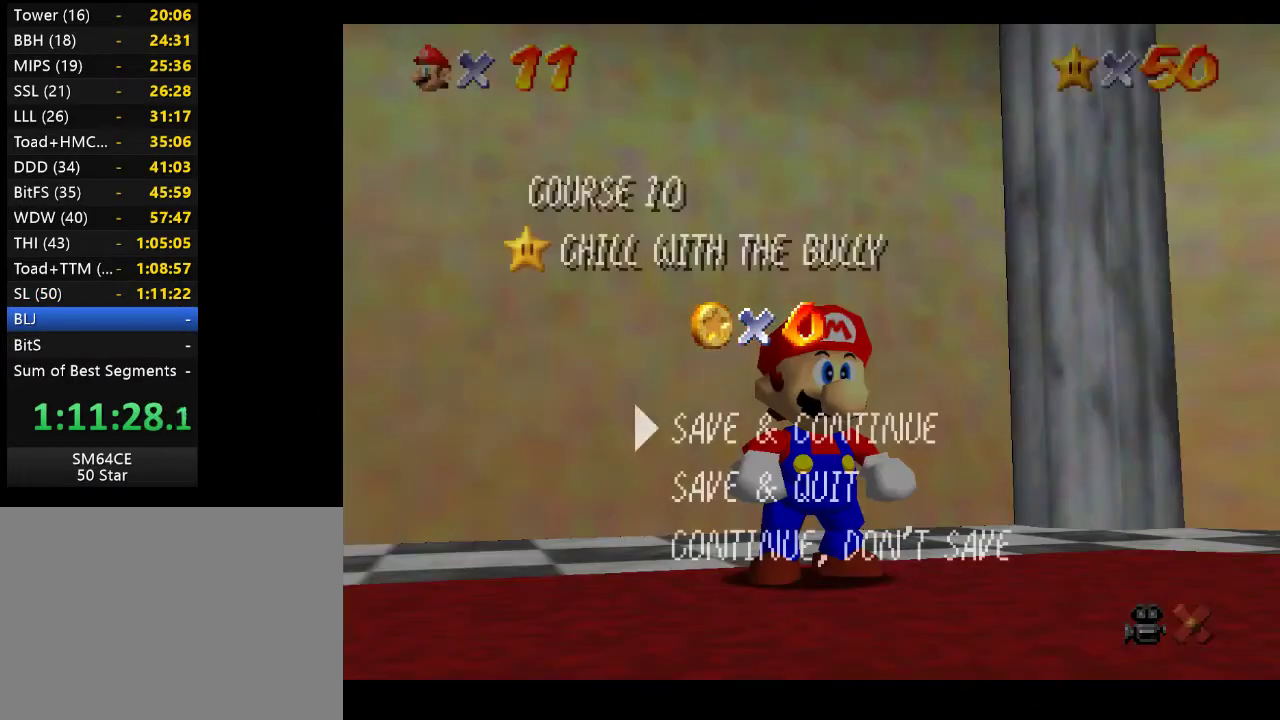
Gameplay with a controller (Xbox layout); each line is a JSON object with the inputs held at the frame after it. "events" lists button and stick changes between this image and that frame as [ms after this image, input, new state], when the widget could be followed in between. Not read: L3 R3.
{"buttons": [], "left_stick": "center", "right_stick": "center", "events": [[150, "A", "down"], [317, "A", "up"]]}
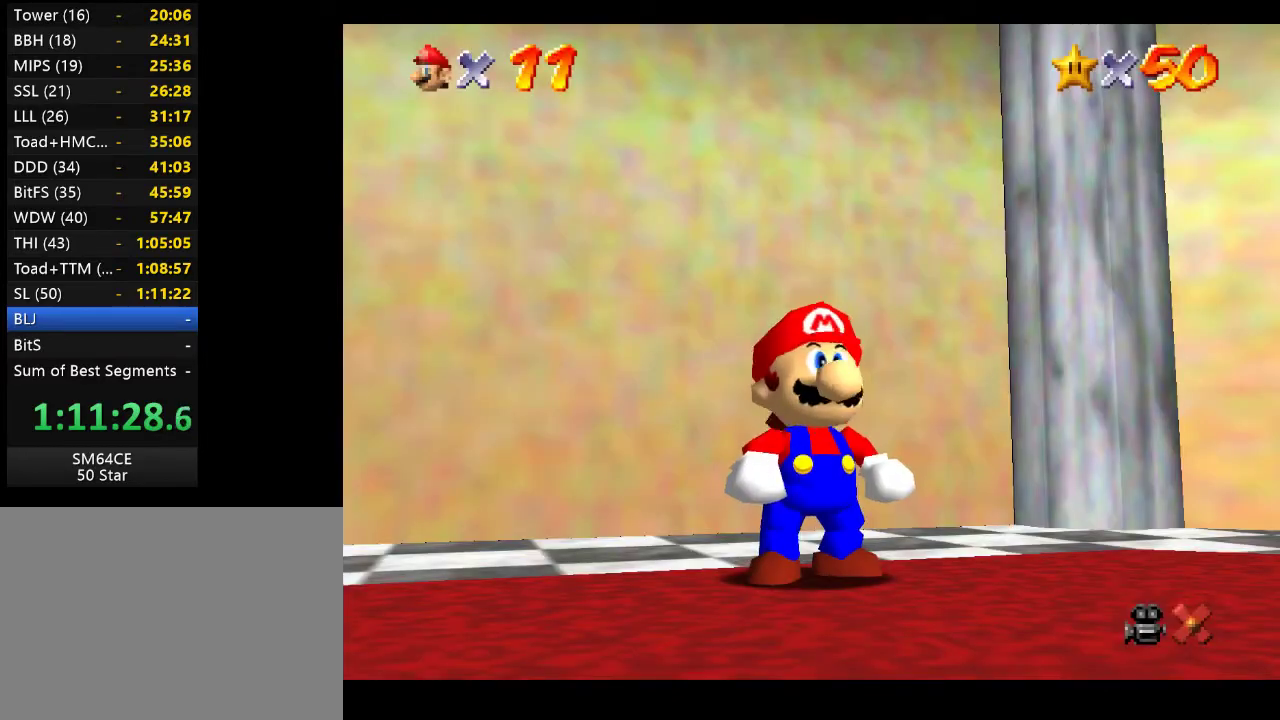
{"buttons": [], "left_stick": "center", "right_stick": "center", "events": [[133, "left_stick", "up"], [450, "left_stick", "center"]]}
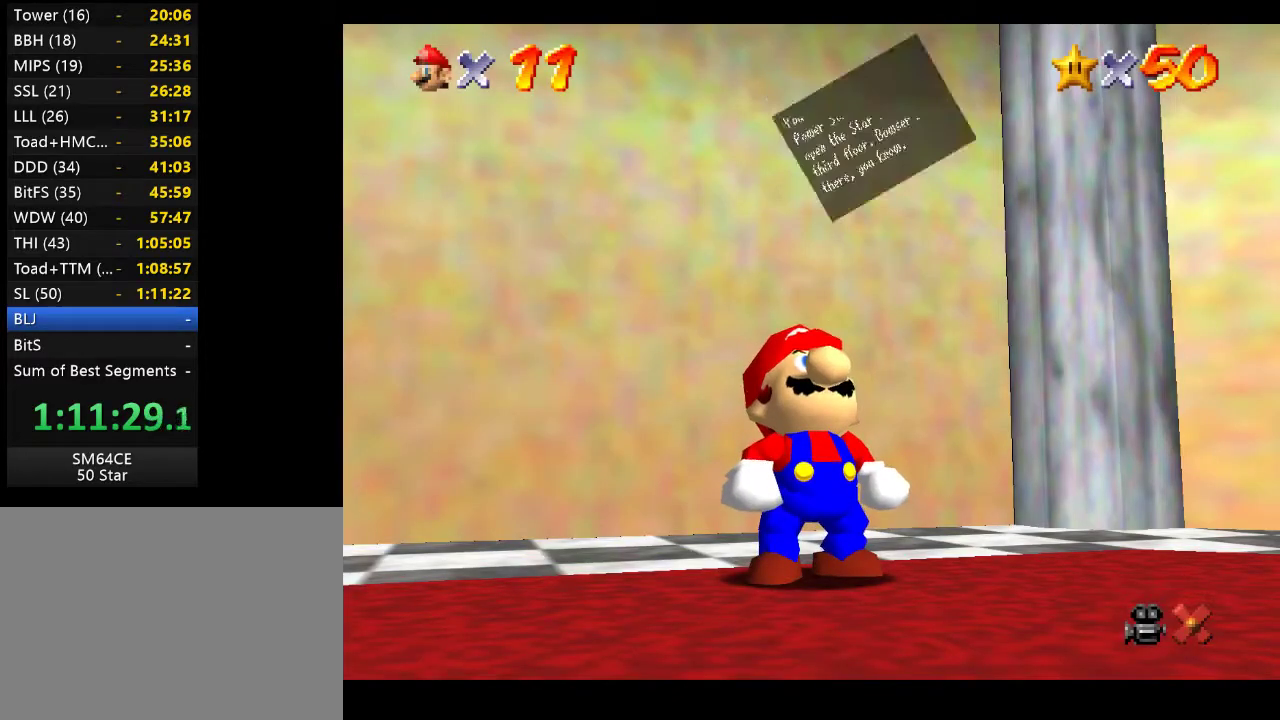
{"buttons": [], "left_stick": "center", "right_stick": "center", "events": [[183, "A", "down"], [350, "A", "up"]]}
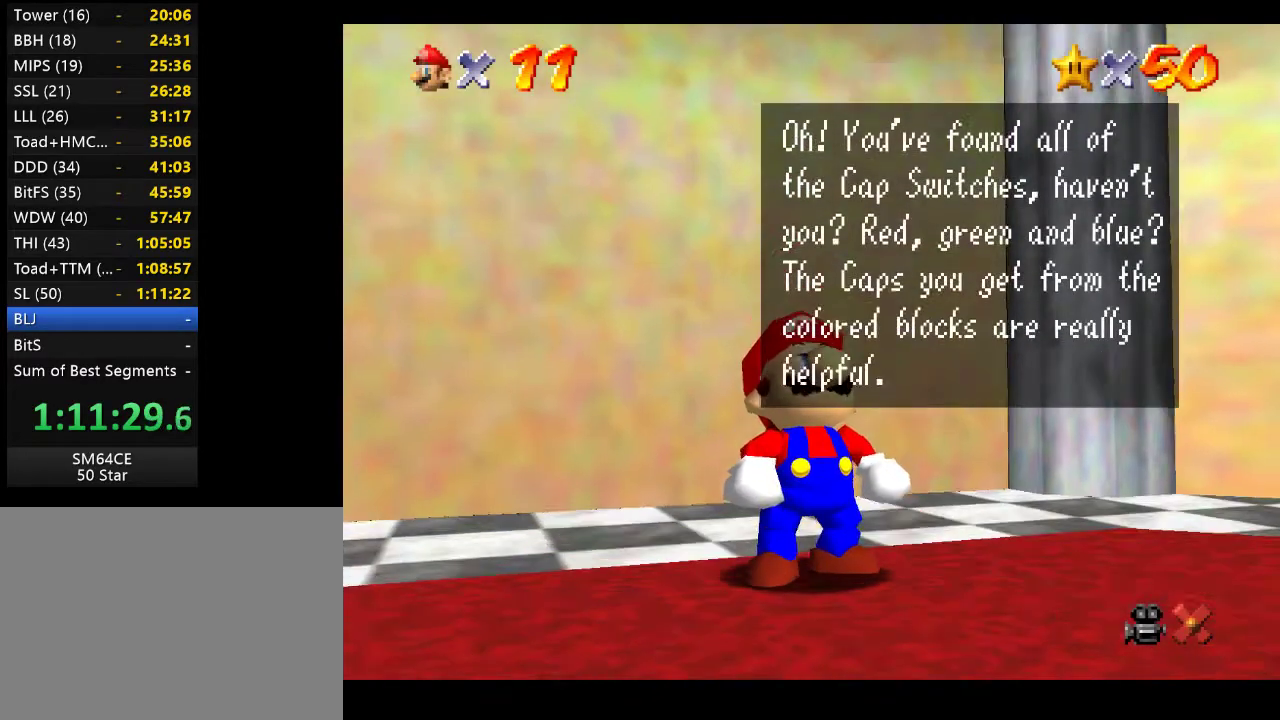
{"buttons": ["A"], "left_stick": "center", "right_stick": "center", "events": [[117, "A", "down"], [233, "A", "up"], [450, "A", "down"]]}
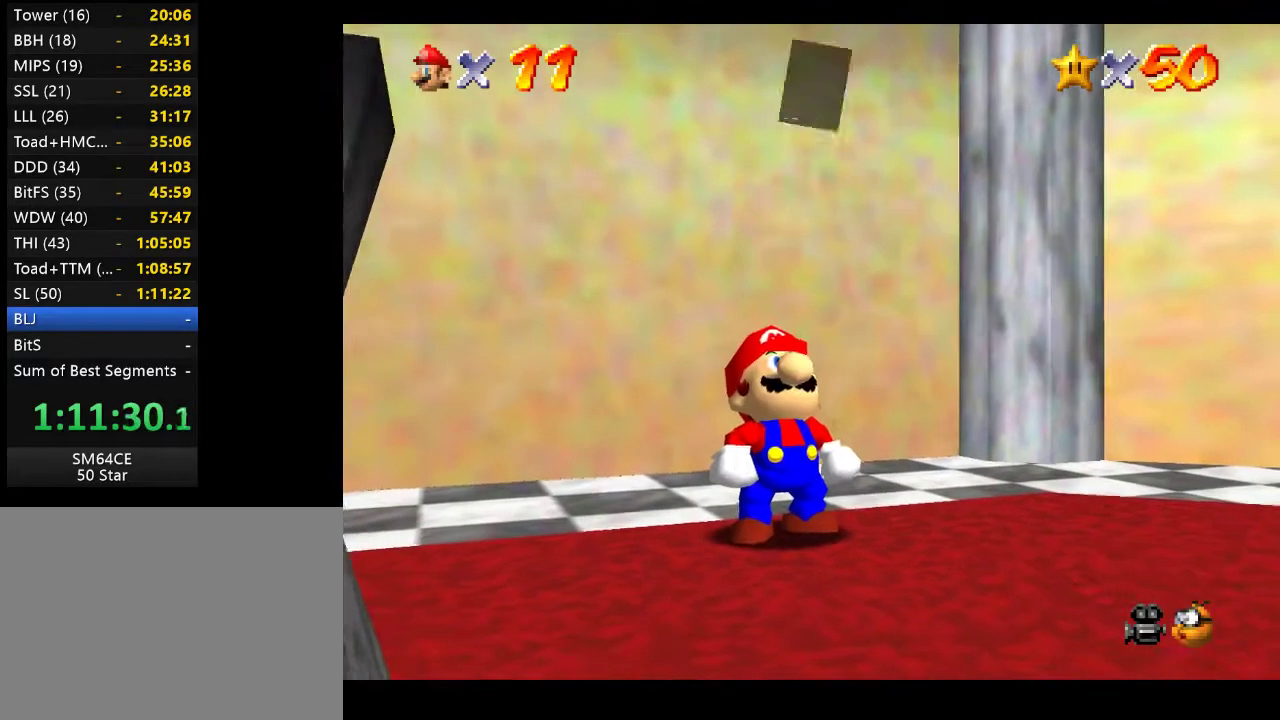
{"buttons": [], "left_stick": "down-right", "right_stick": "left", "events": [[100, "A", "up"], [333, "left_stick", "down-right"], [450, "right_stick", "left"]]}
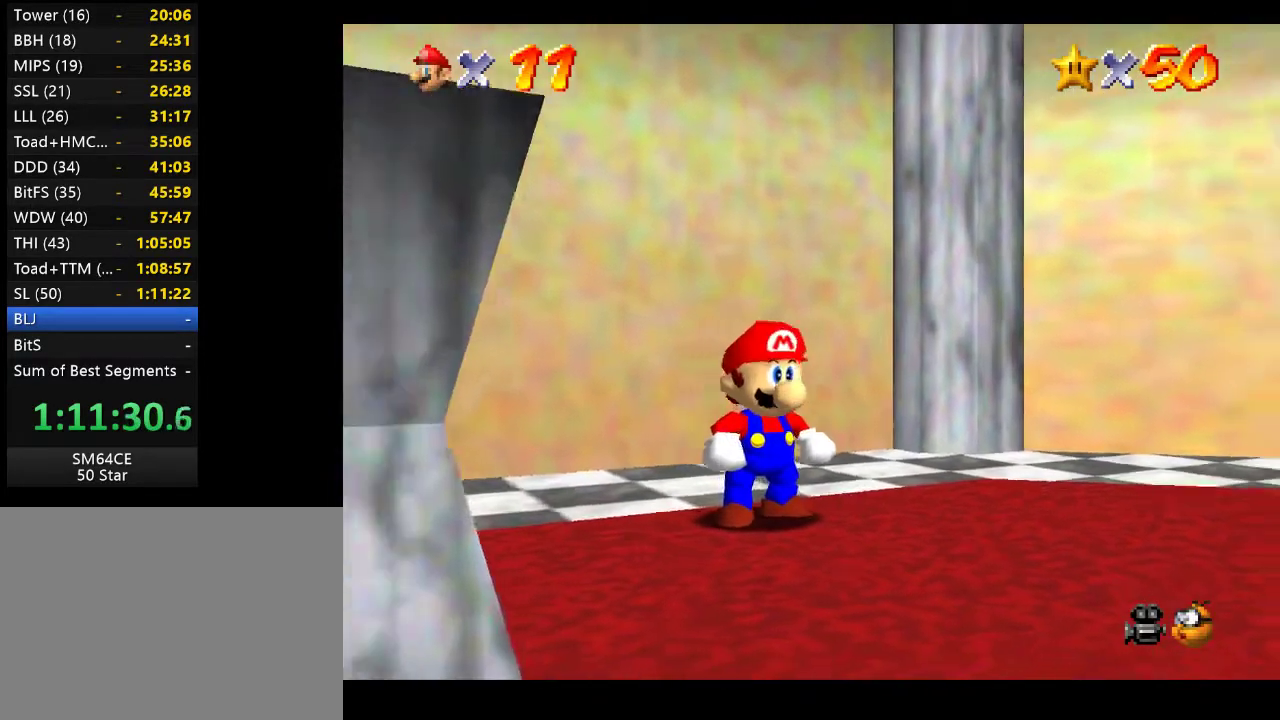
{"buttons": [], "left_stick": "down-right", "right_stick": "left", "events": [[83, "right_stick", "center"], [467, "right_stick", "left"]]}
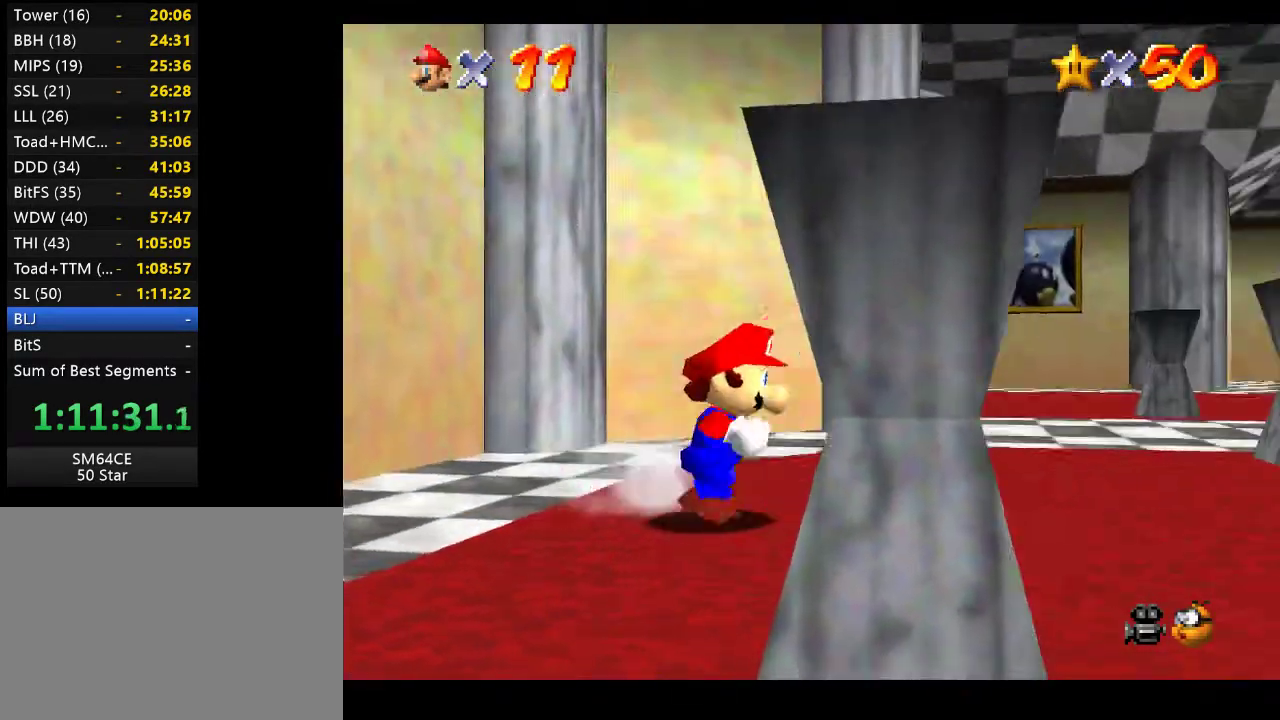
{"buttons": [], "left_stick": "up-right", "right_stick": "left", "events": [[50, "left_stick", "right"], [50, "right_stick", "center"], [350, "left_stick", "up-right"], [350, "right_stick", "left"]]}
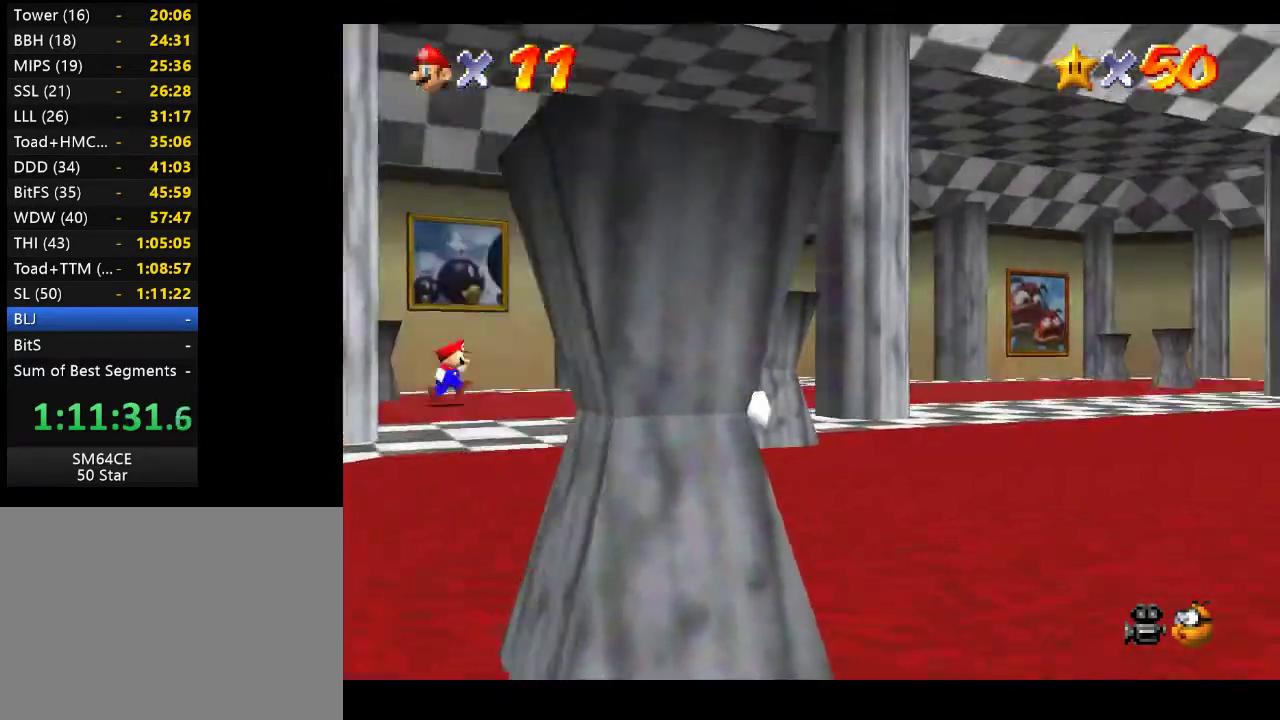
{"buttons": [], "left_stick": "up-right", "right_stick": "center", "events": [[17, "right_stick", "center"]]}
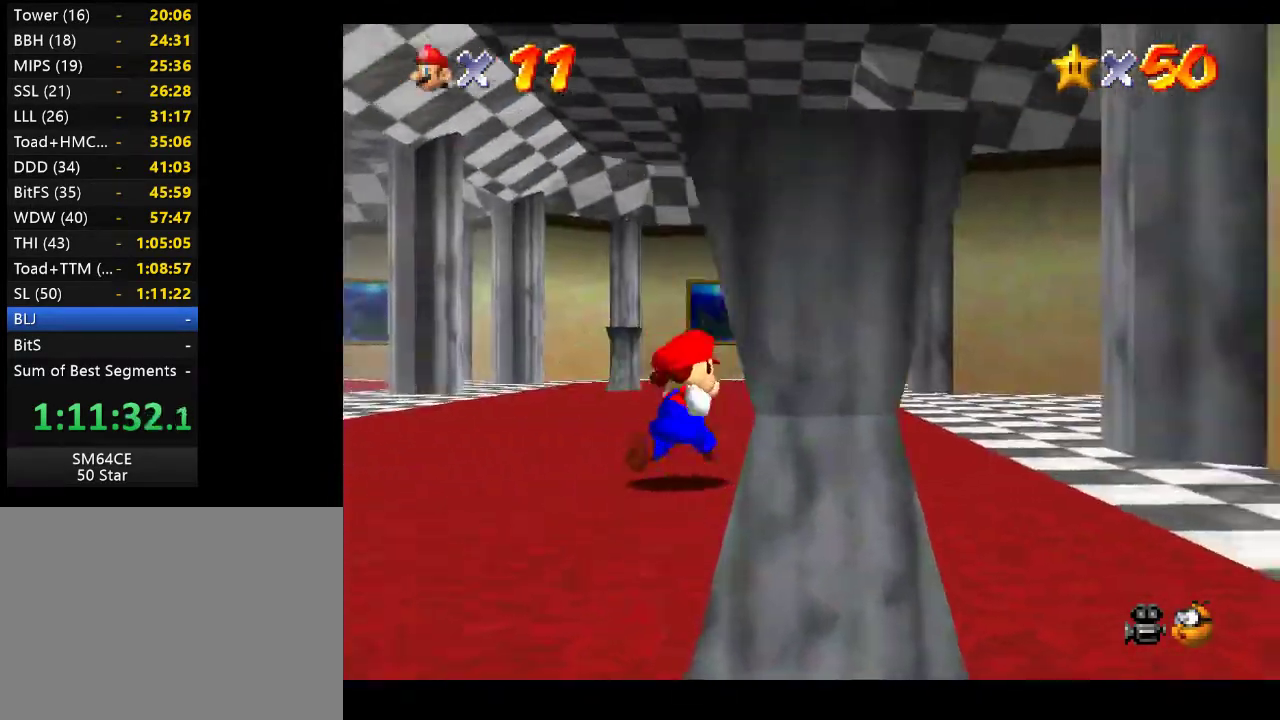
{"buttons": [], "left_stick": "up-right", "right_stick": "center", "events": []}
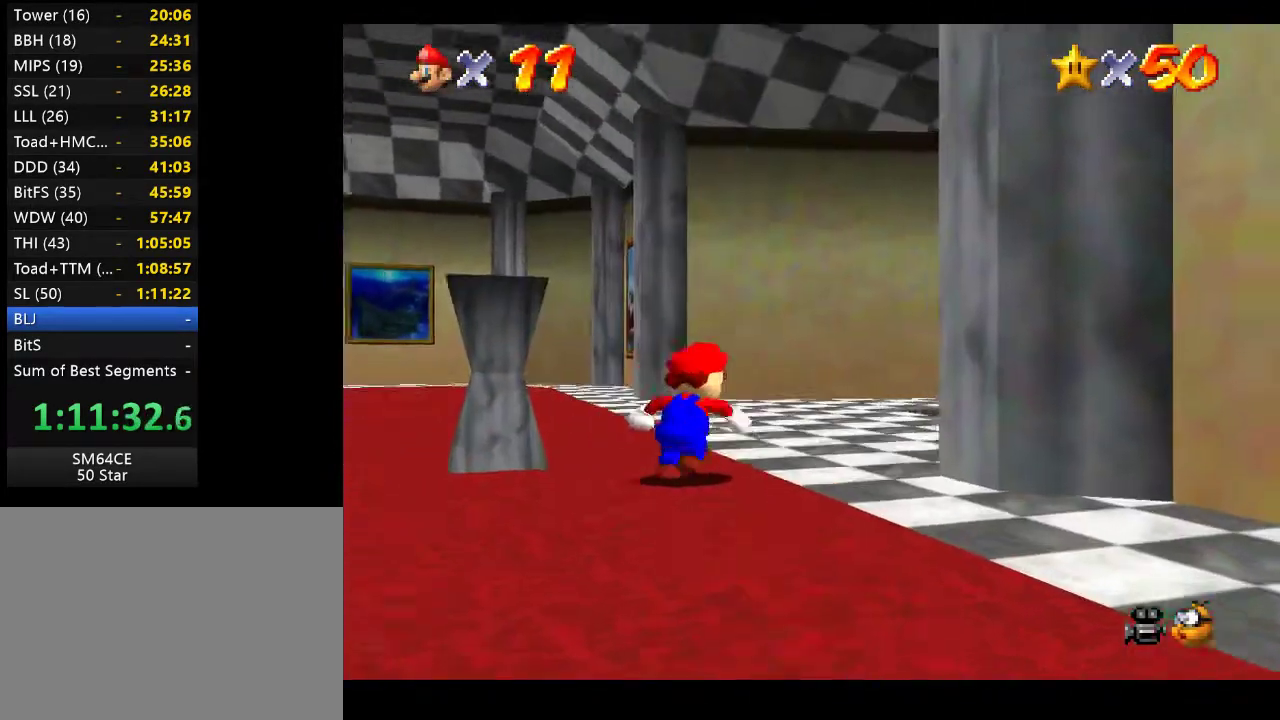
{"buttons": [], "left_stick": "up-right", "right_stick": "center", "events": []}
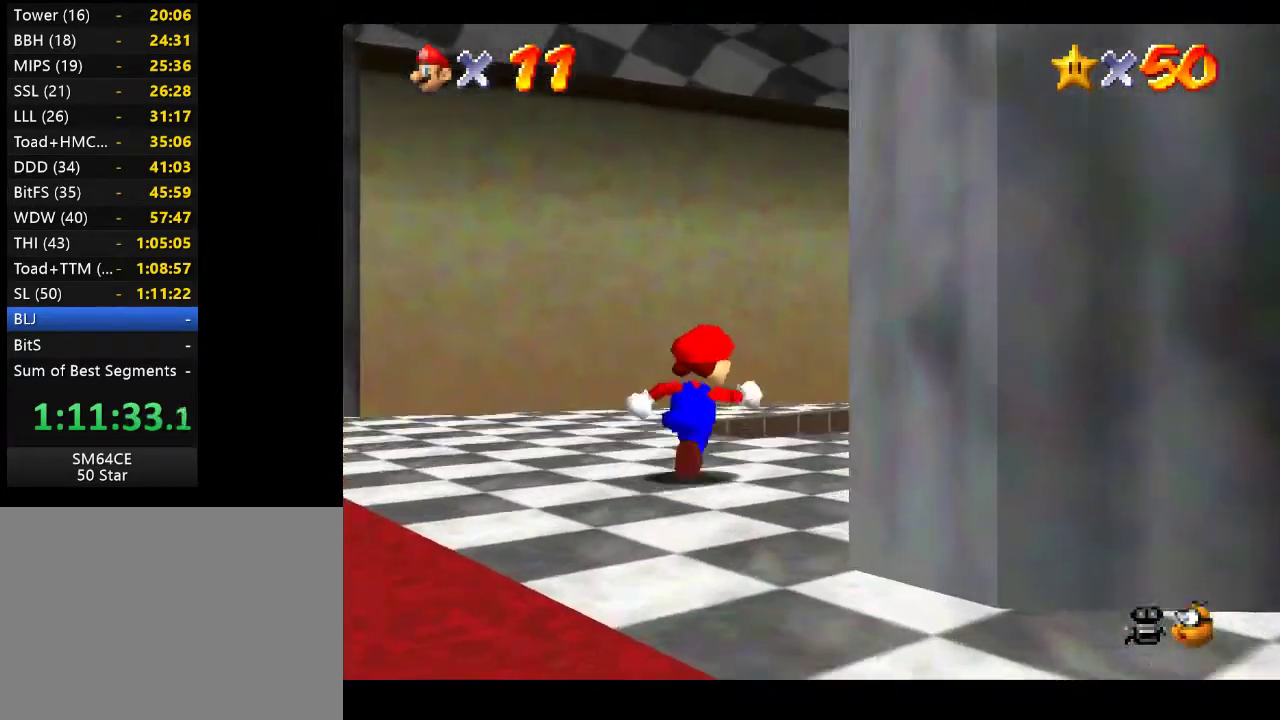
{"buttons": [], "left_stick": "up-right", "right_stick": "center", "events": []}
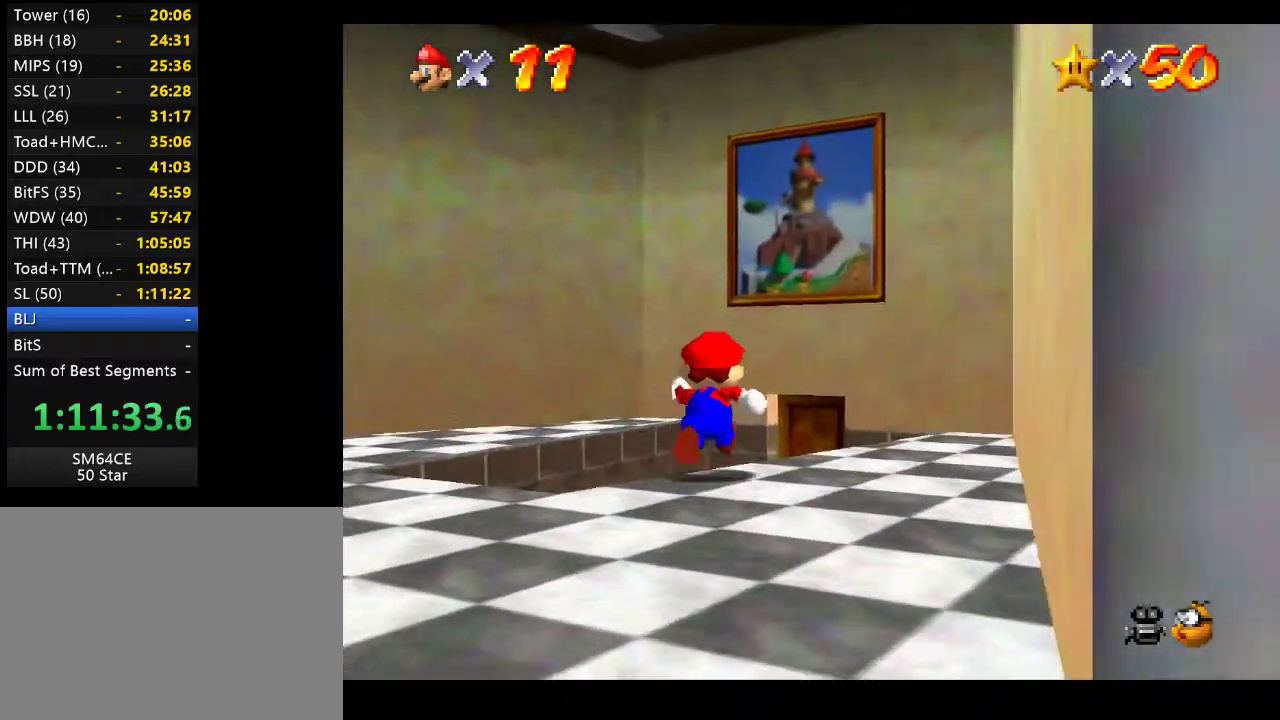
{"buttons": [], "left_stick": "up-right", "right_stick": "center", "events": []}
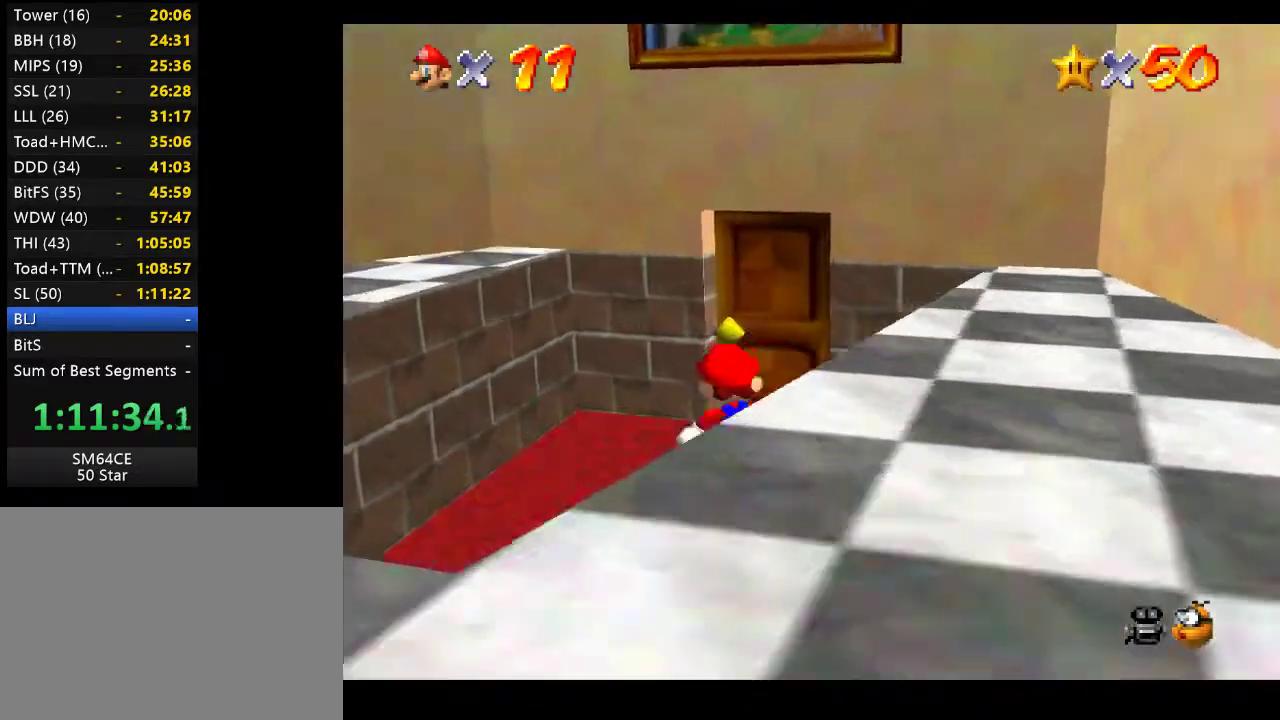
{"buttons": [], "left_stick": "up-right", "right_stick": "center", "events": []}
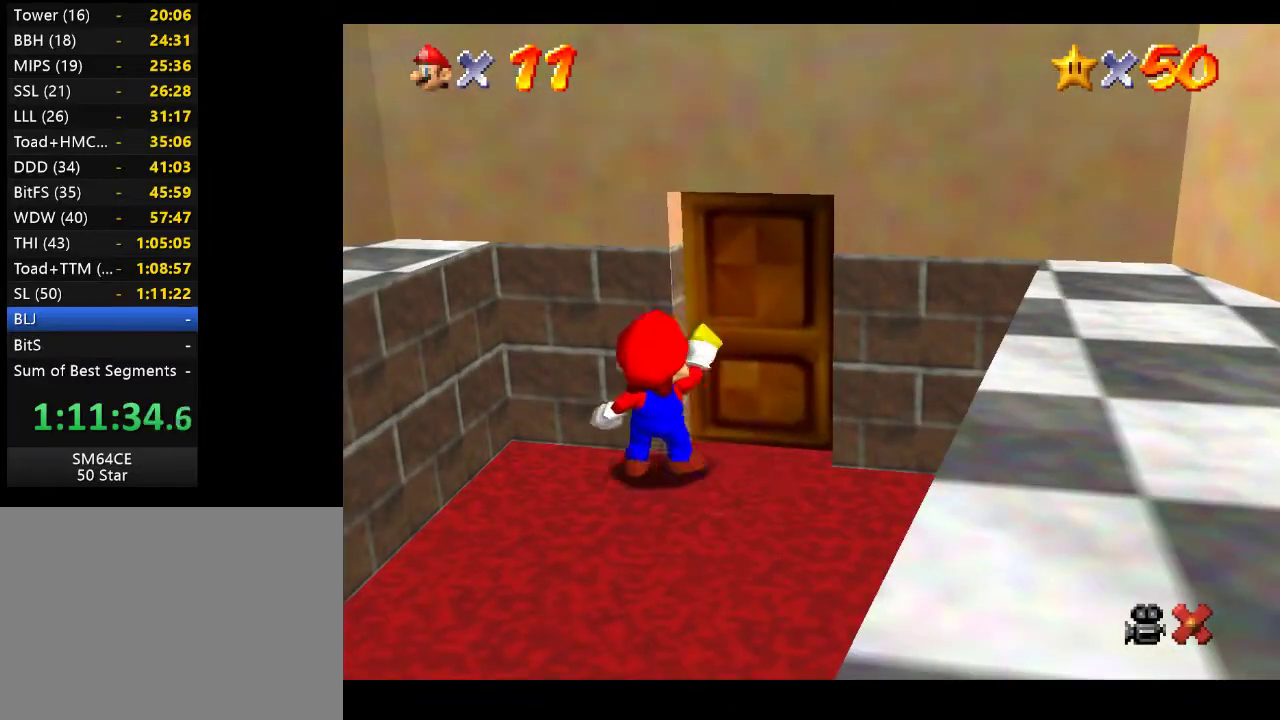
{"buttons": [], "left_stick": "center", "right_stick": "center", "events": [[83, "left_stick", "center"]]}
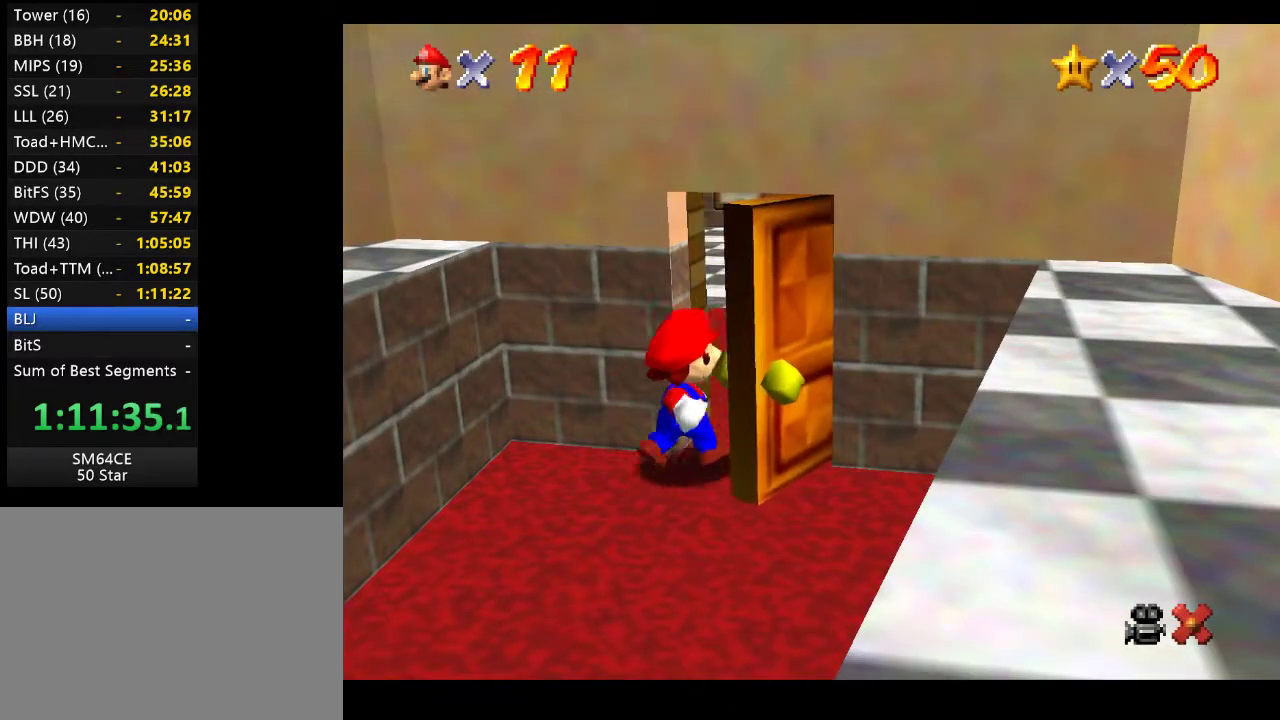
{"buttons": [], "left_stick": "center", "right_stick": "center", "events": []}
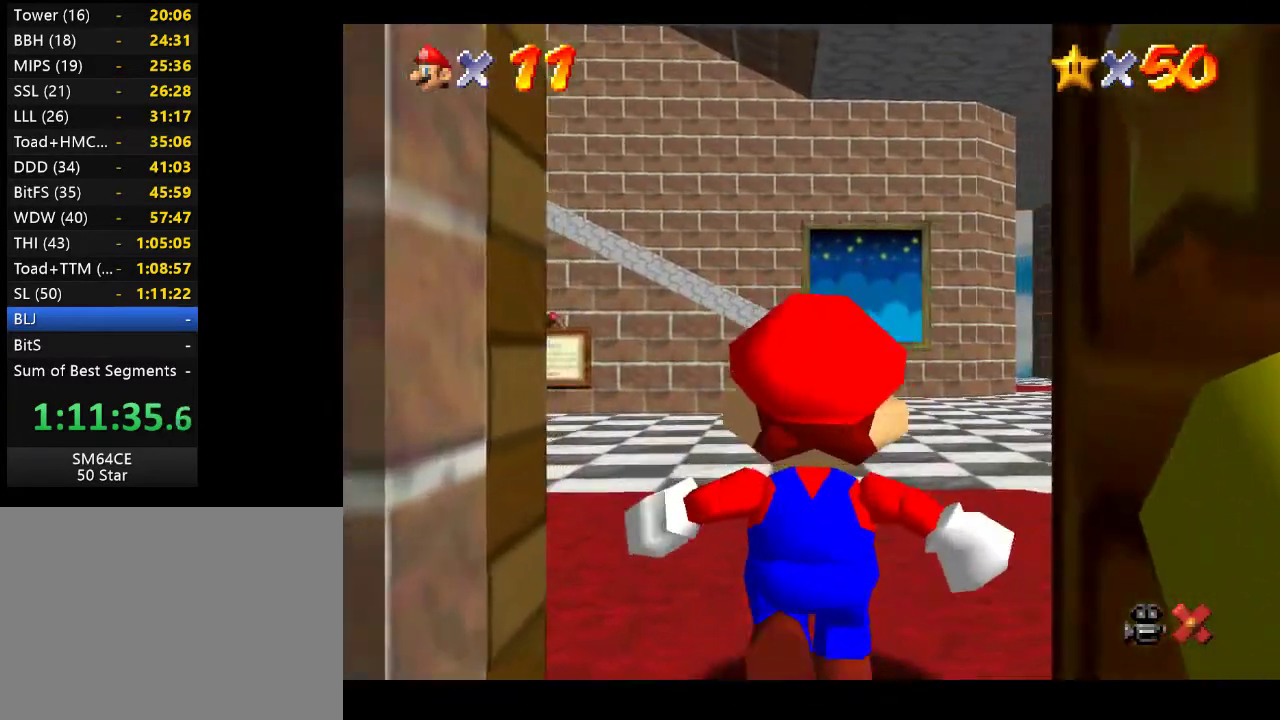
{"buttons": [], "left_stick": "up", "right_stick": "center", "events": [[333, "left_stick", "up"]]}
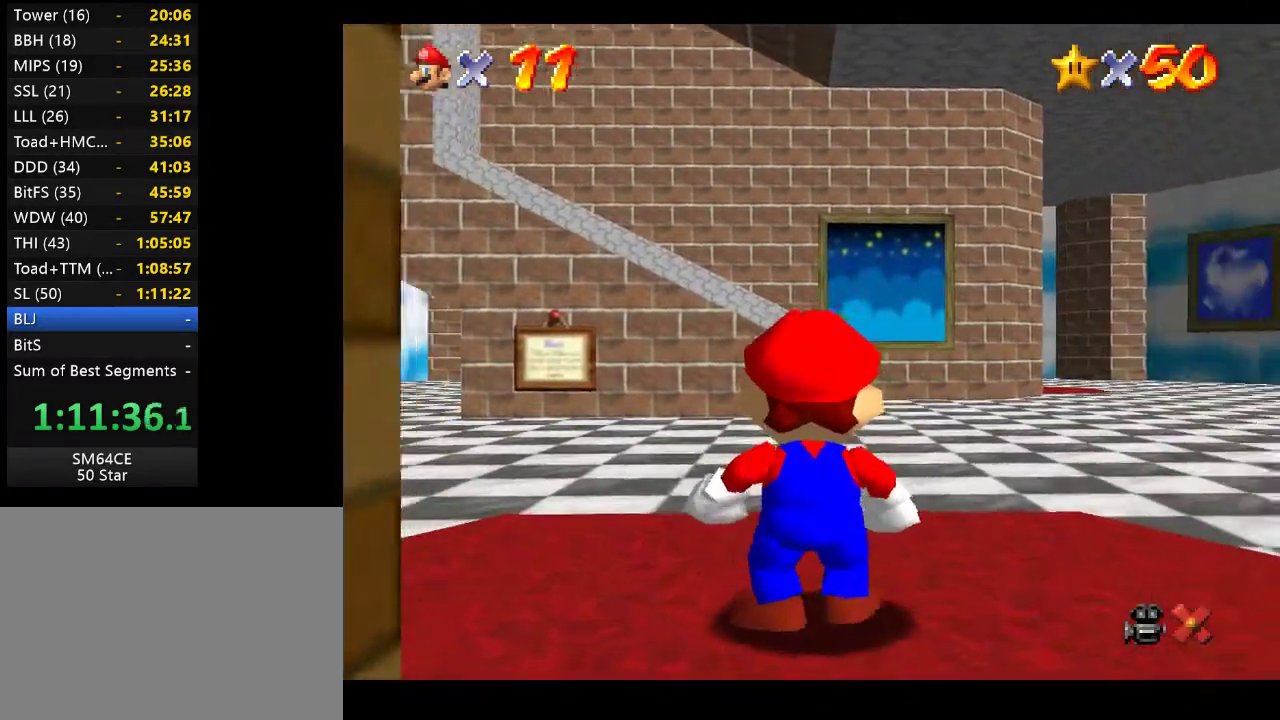
{"buttons": [], "left_stick": "up", "right_stick": "center", "events": []}
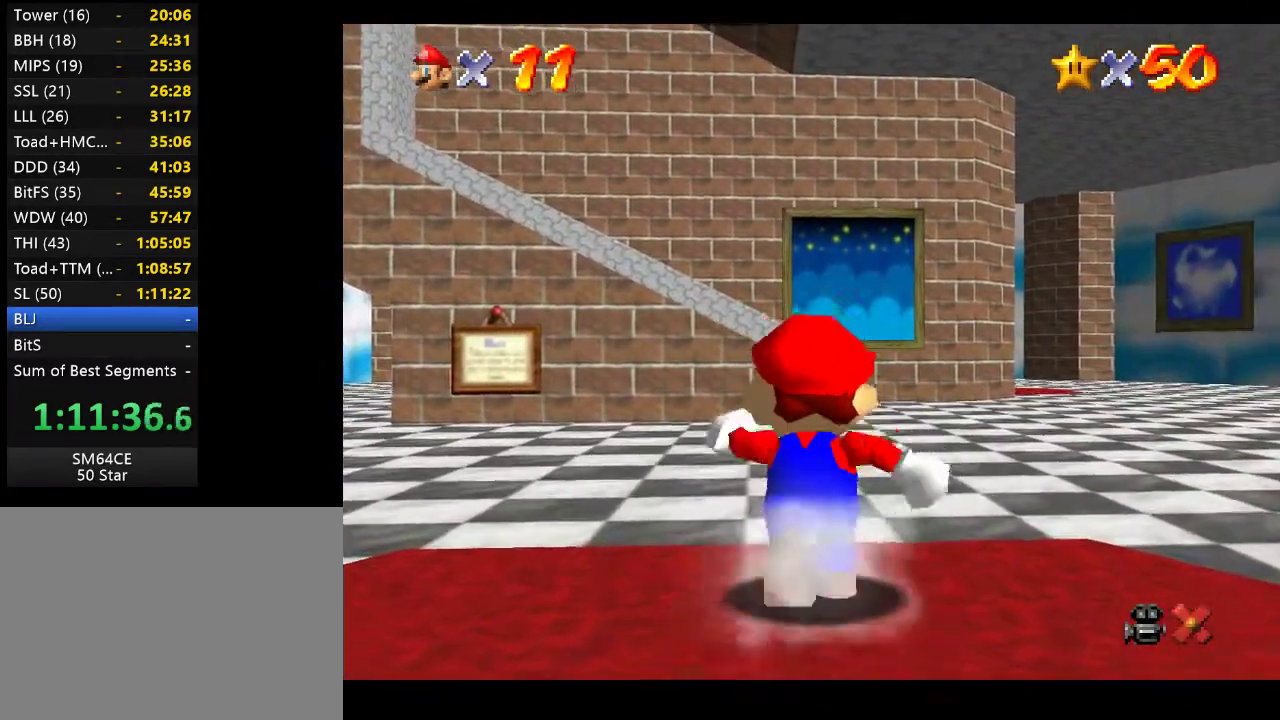
{"buttons": [], "left_stick": "up", "right_stick": "right", "events": [[133, "left_stick", "up-right"], [433, "right_stick", "right"], [483, "left_stick", "up"]]}
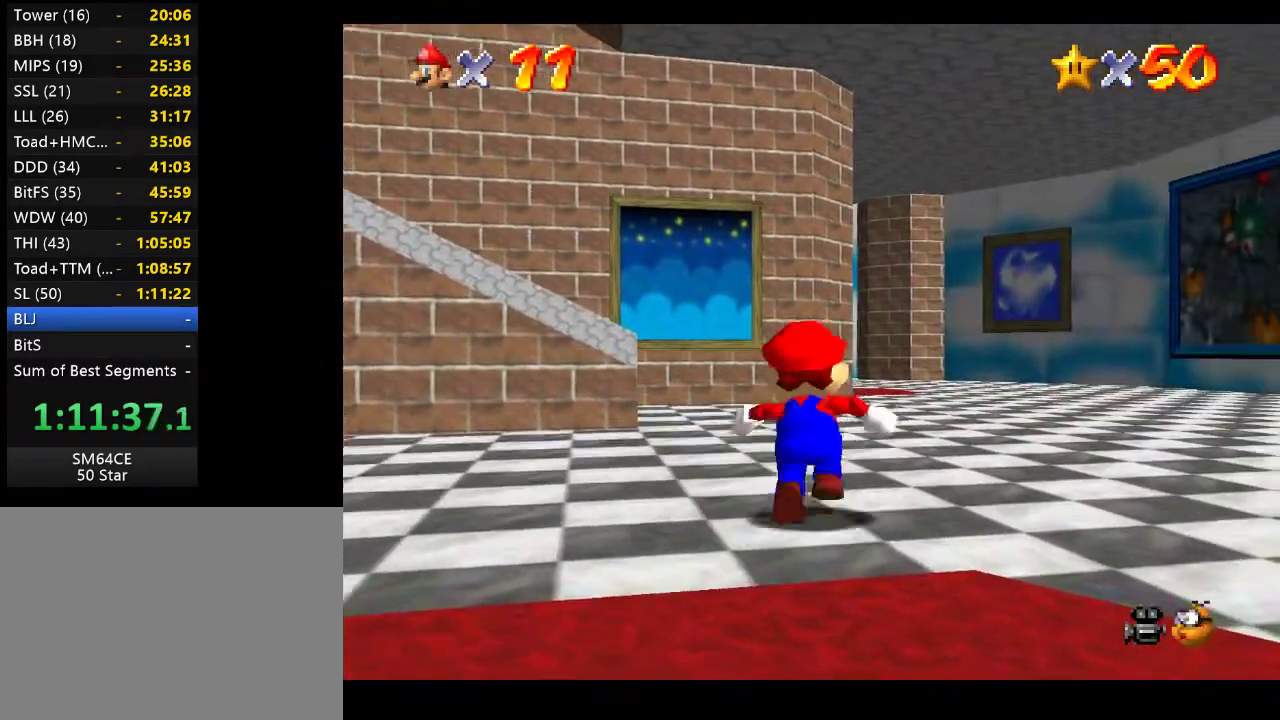
{"buttons": [], "left_stick": "up", "right_stick": "right", "events": [[150, "right_stick", "center"], [367, "right_stick", "right"]]}
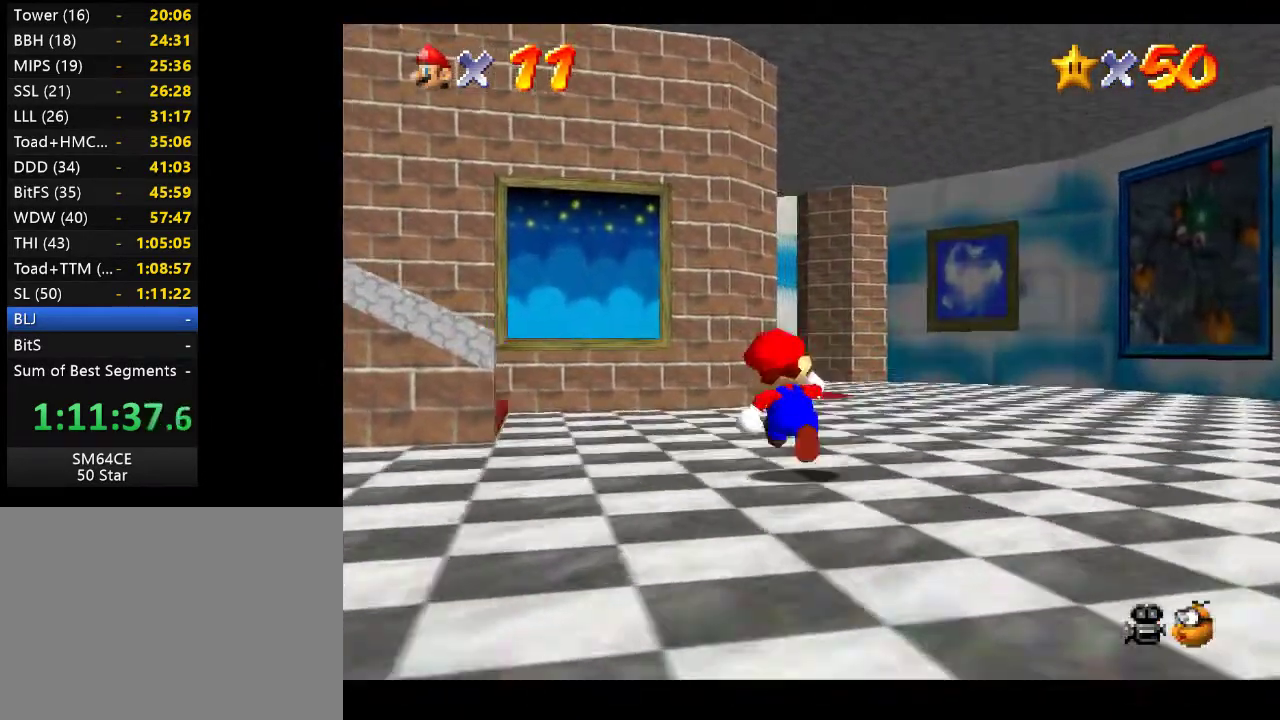
{"buttons": [], "left_stick": "up", "right_stick": "center", "events": [[100, "right_stick", "center"], [283, "right_stick", "right"], [483, "right_stick", "center"]]}
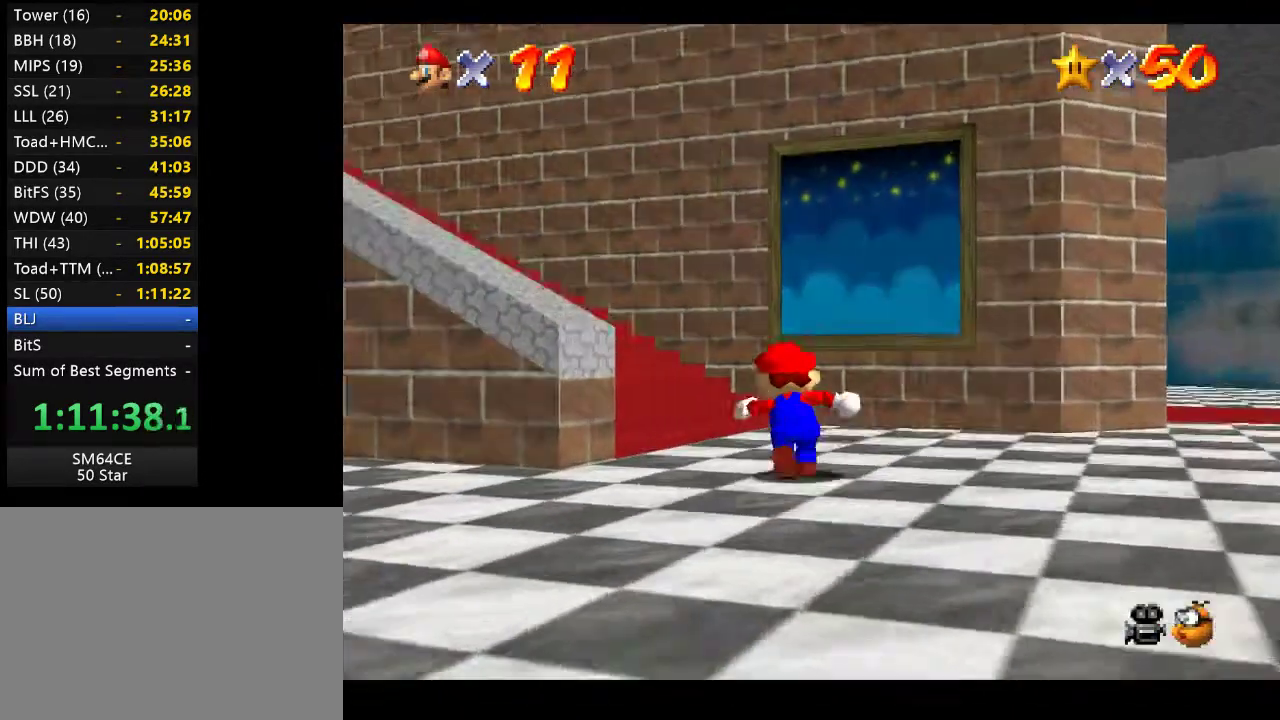
{"buttons": [], "left_stick": "up", "right_stick": "center", "events": []}
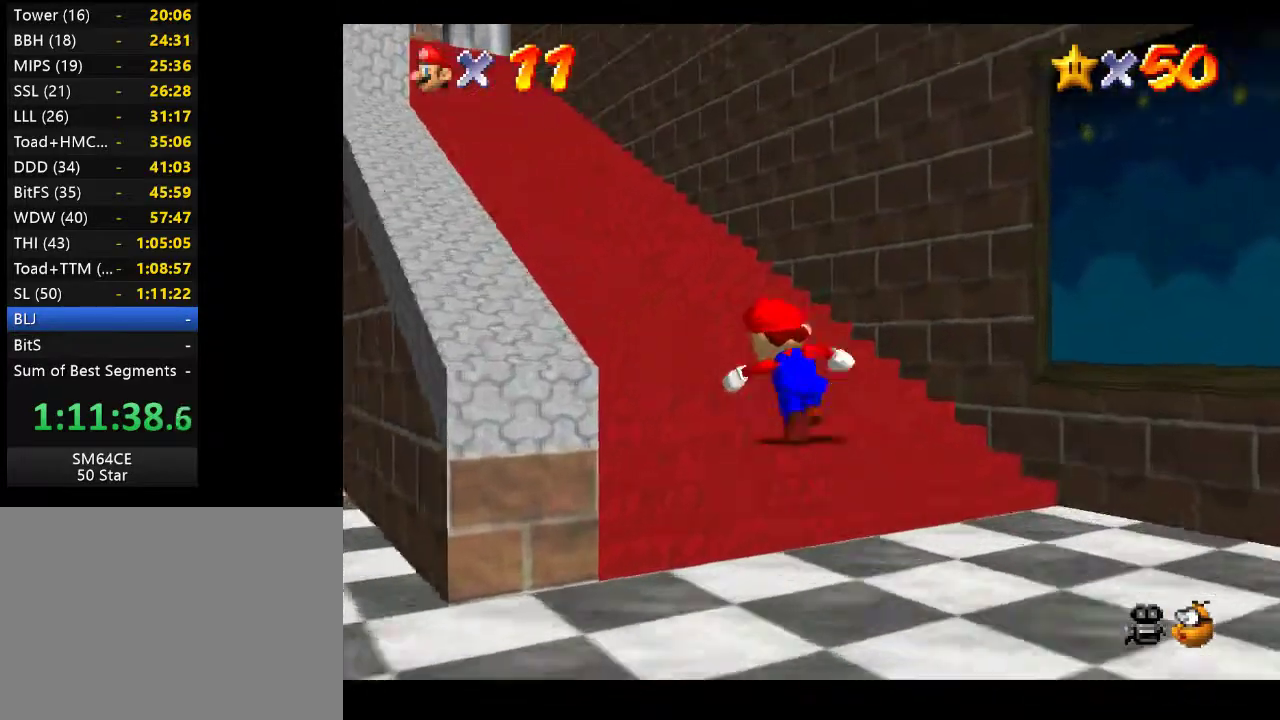
{"buttons": ["A", "L2"], "left_stick": "up", "right_stick": "center", "events": [[300, "L2", "down"], [467, "A", "down"]]}
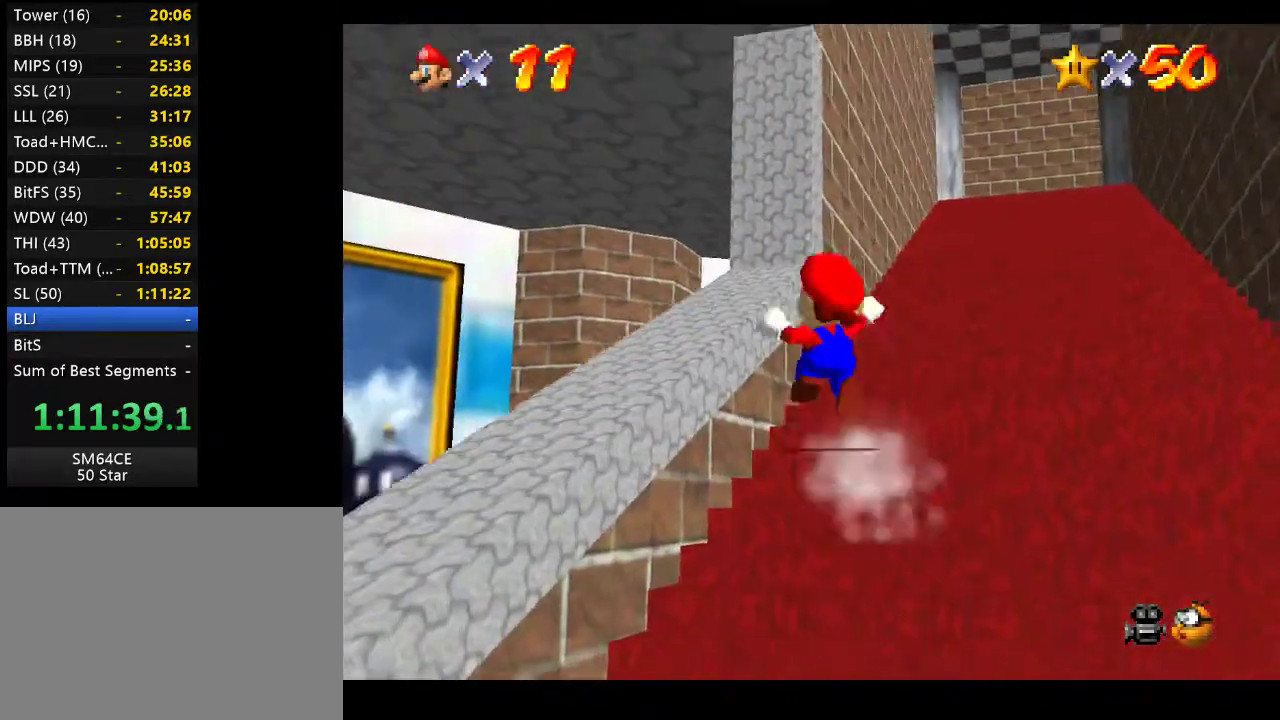
{"buttons": [], "left_stick": "up-right", "right_stick": "center", "events": [[67, "left_stick", "up-right"], [117, "L2", "up"], [150, "A", "up"]]}
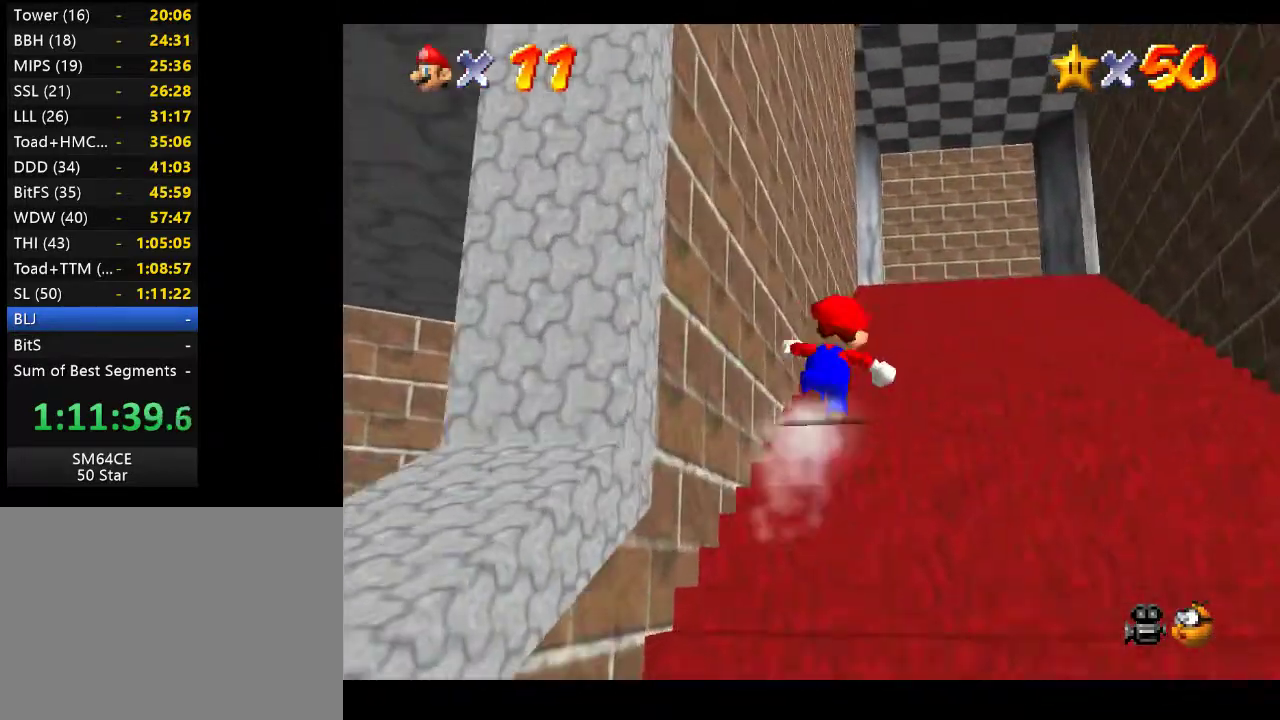
{"buttons": [], "left_stick": "up", "right_stick": "center", "events": [[350, "left_stick", "up"]]}
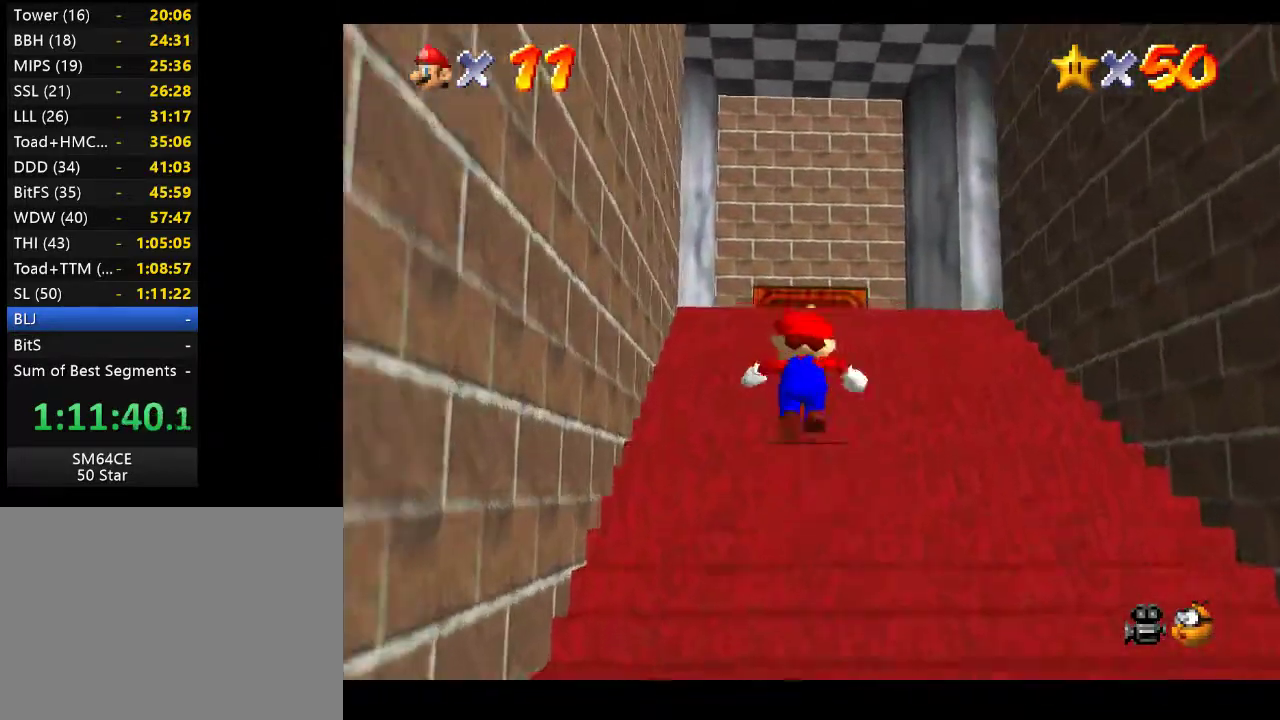
{"buttons": [], "left_stick": "up", "right_stick": "center", "events": []}
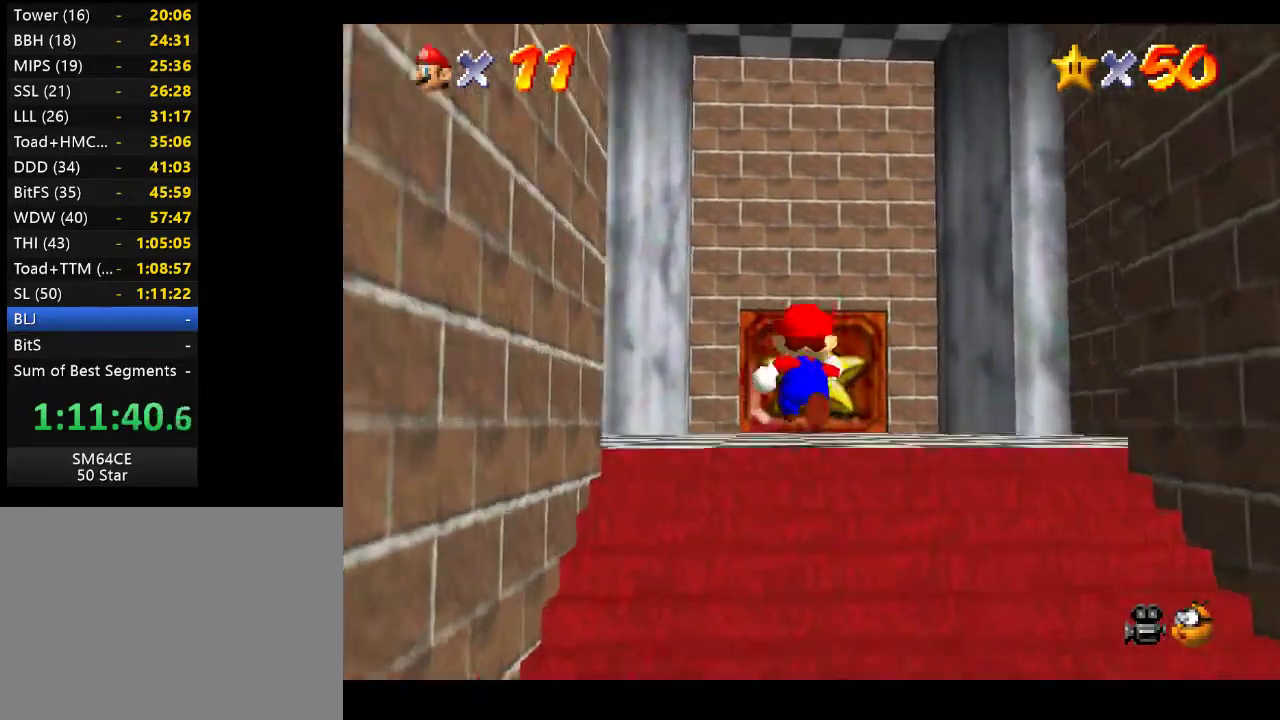
{"buttons": [], "left_stick": "up", "right_stick": "center", "events": []}
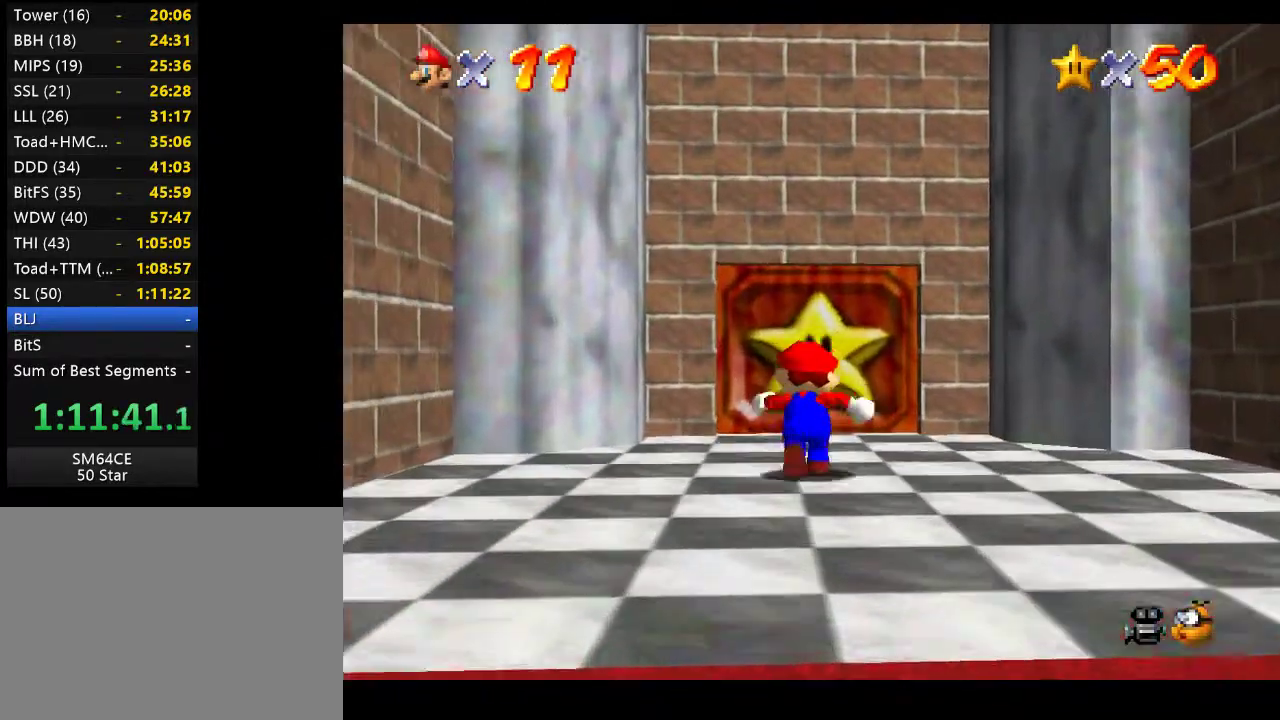
{"buttons": [], "left_stick": "up", "right_stick": "center", "events": []}
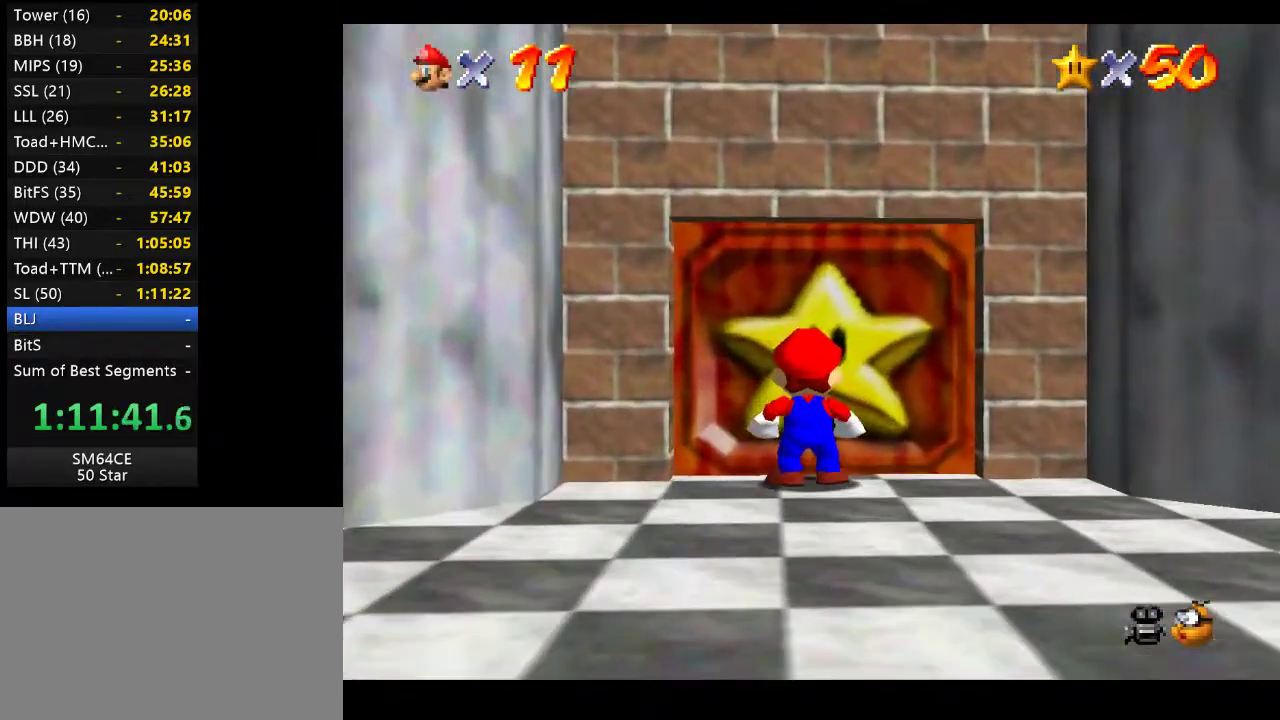
{"buttons": [], "left_stick": "center", "right_stick": "center", "events": [[250, "left_stick", "center"]]}